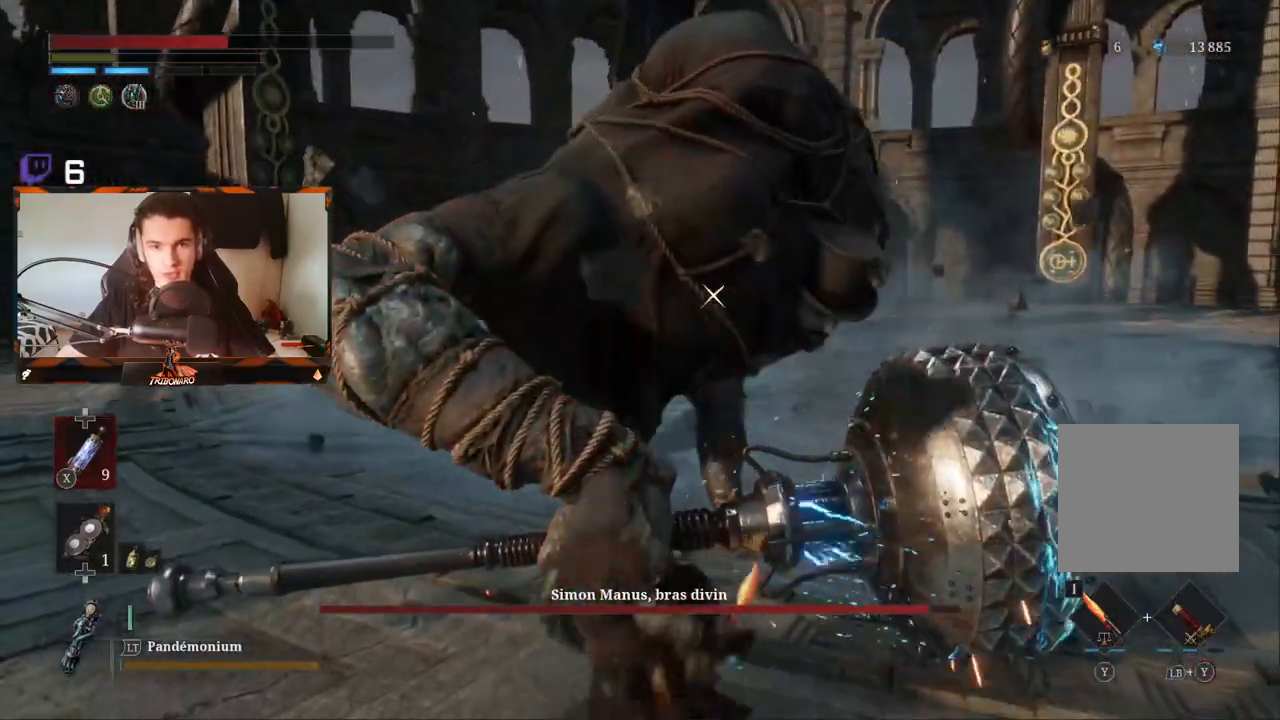
Gameplay with a controller (Xbox layout); each line is a JSON object with the inputs held at the frame after it. "events" lists button and stick changes between this image and that frame as [ms after this image, input, new state], when the widget could be followed in between.
{"buttons": ["R2"], "left_stick": "up", "right_stick": "center", "events": [[17, "R2", "down"]]}
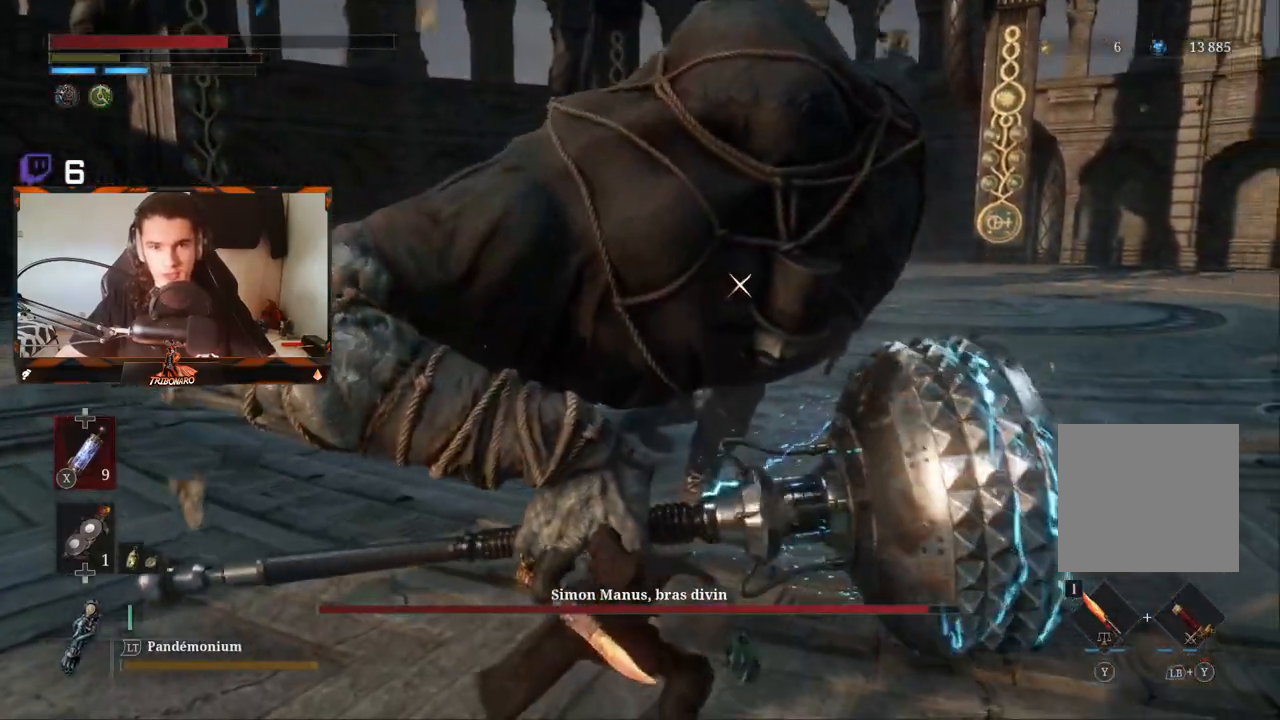
{"buttons": ["R2"], "left_stick": "up", "right_stick": "center", "events": []}
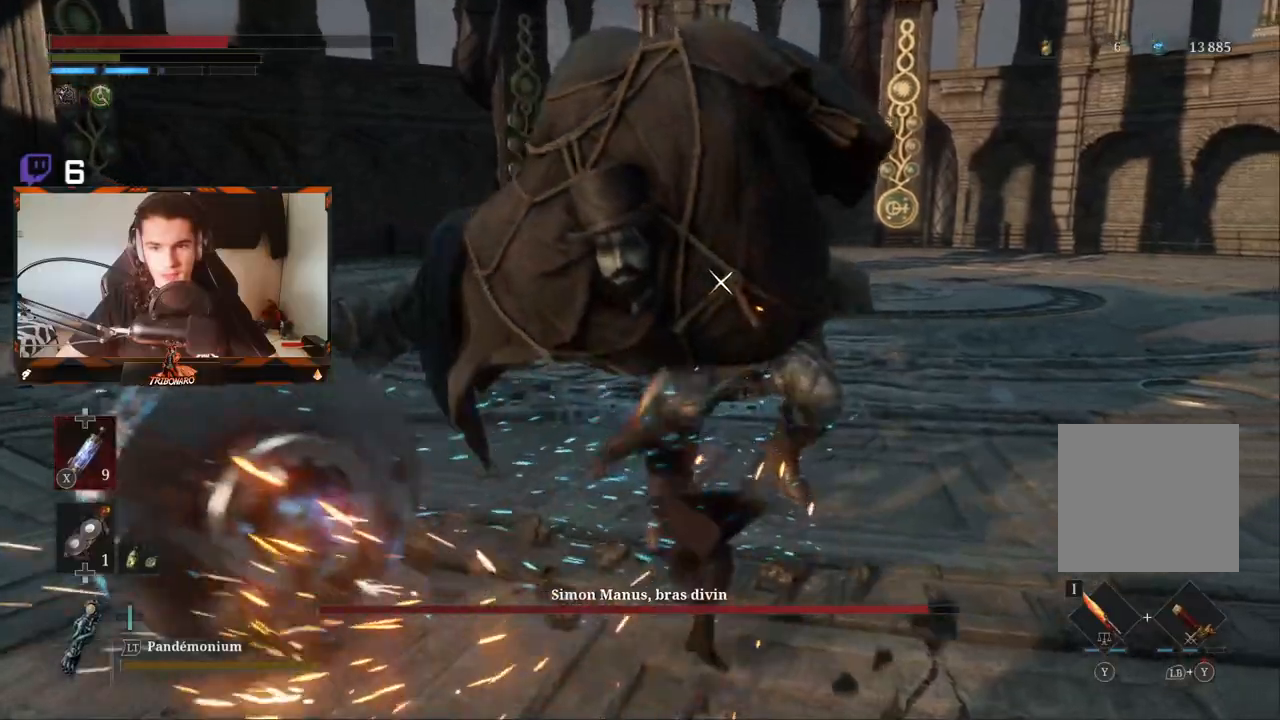
{"buttons": ["L1"], "left_stick": "up", "right_stick": "center", "events": [[133, "R2", "up"], [300, "L1", "down"], [400, "Y", "down"], [467, "Y", "up"]]}
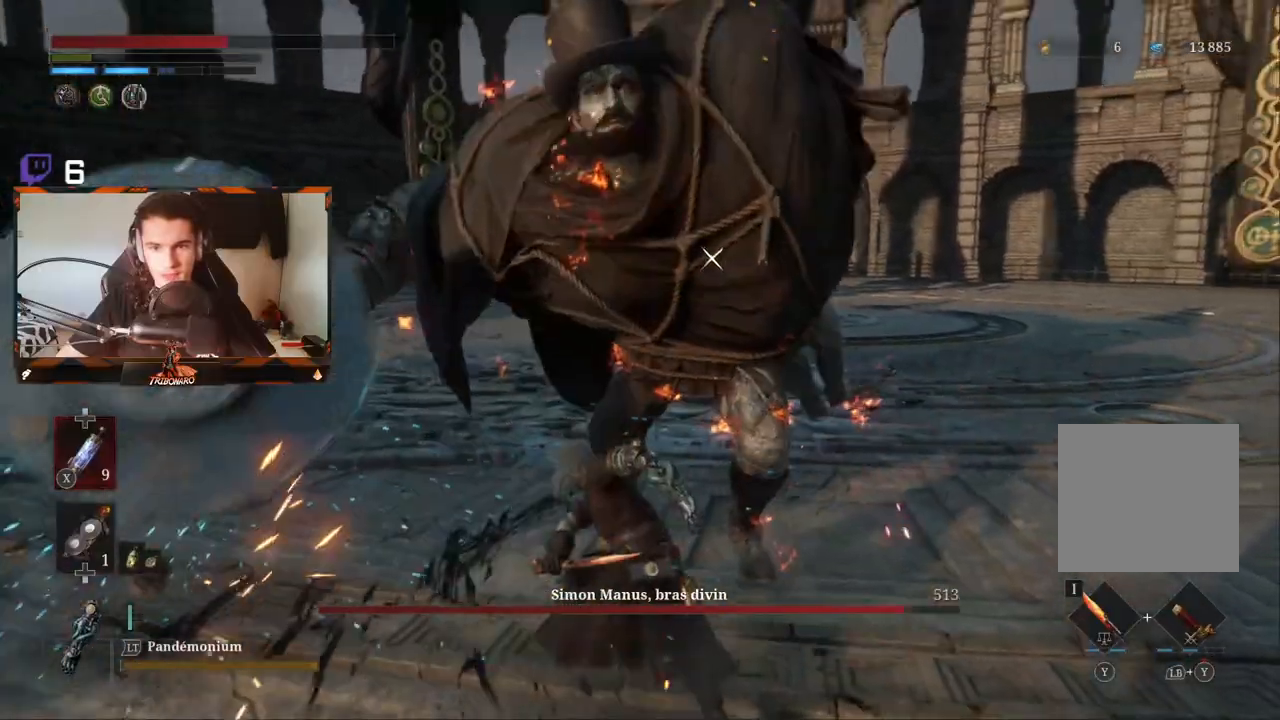
{"buttons": [], "left_stick": "up", "right_stick": "center", "events": [[67, "Y", "down"], [133, "Y", "up"], [500, "L1", "up"]]}
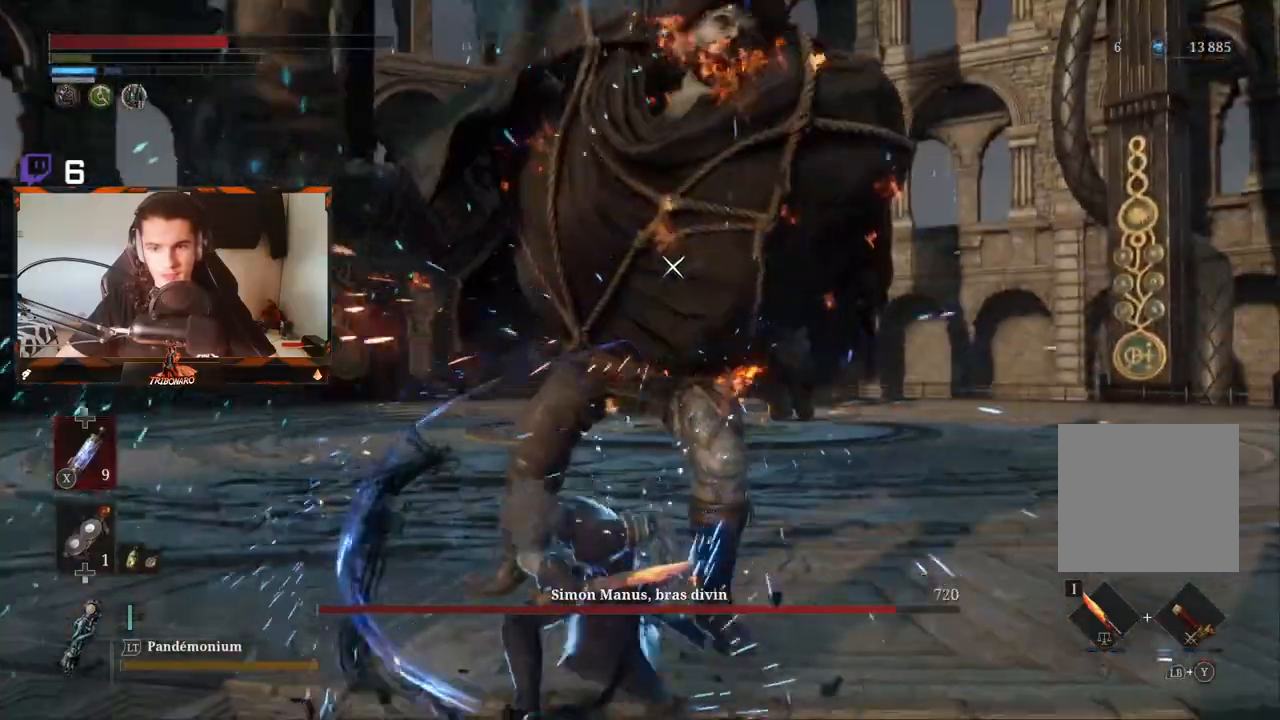
{"buttons": [], "left_stick": "up", "right_stick": "center", "events": []}
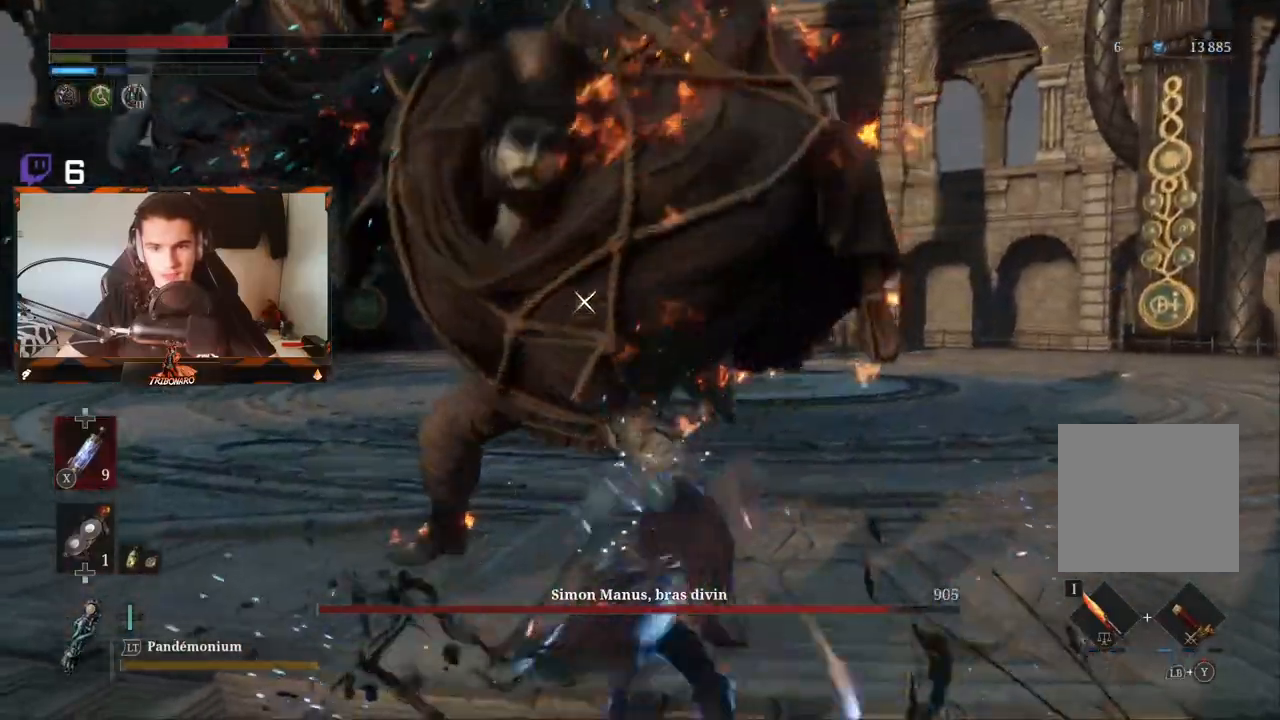
{"buttons": [], "left_stick": "up", "right_stick": "center", "events": []}
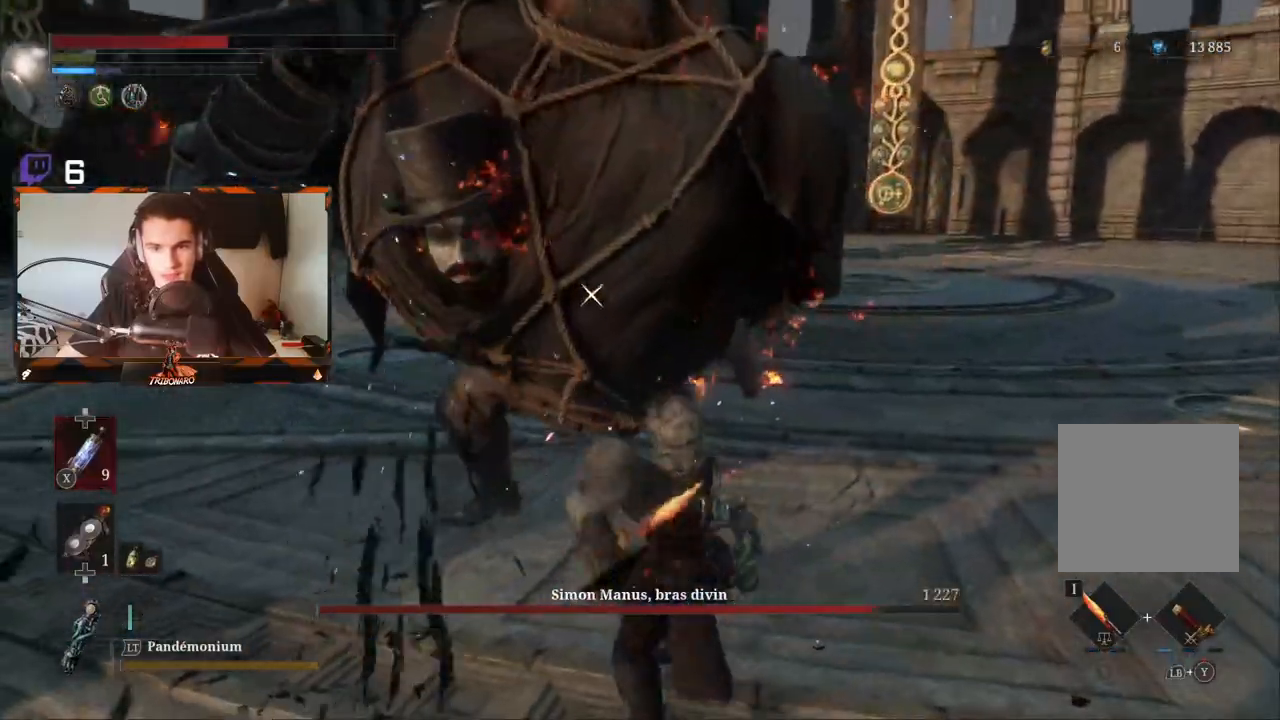
{"buttons": [], "left_stick": "up-right", "right_stick": "center", "events": [[33, "left_stick", "up-right"]]}
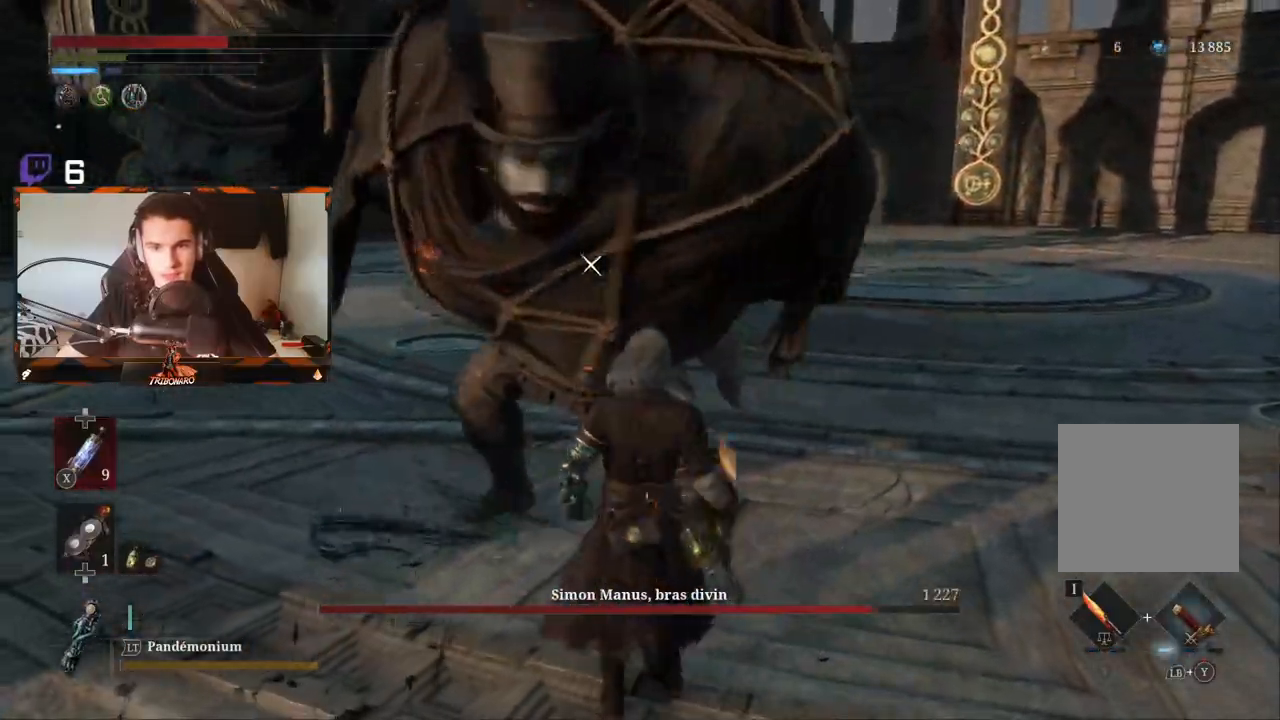
{"buttons": [], "left_stick": "up-right", "right_stick": "center", "events": [[83, "R1", "down"], [183, "R1", "up"]]}
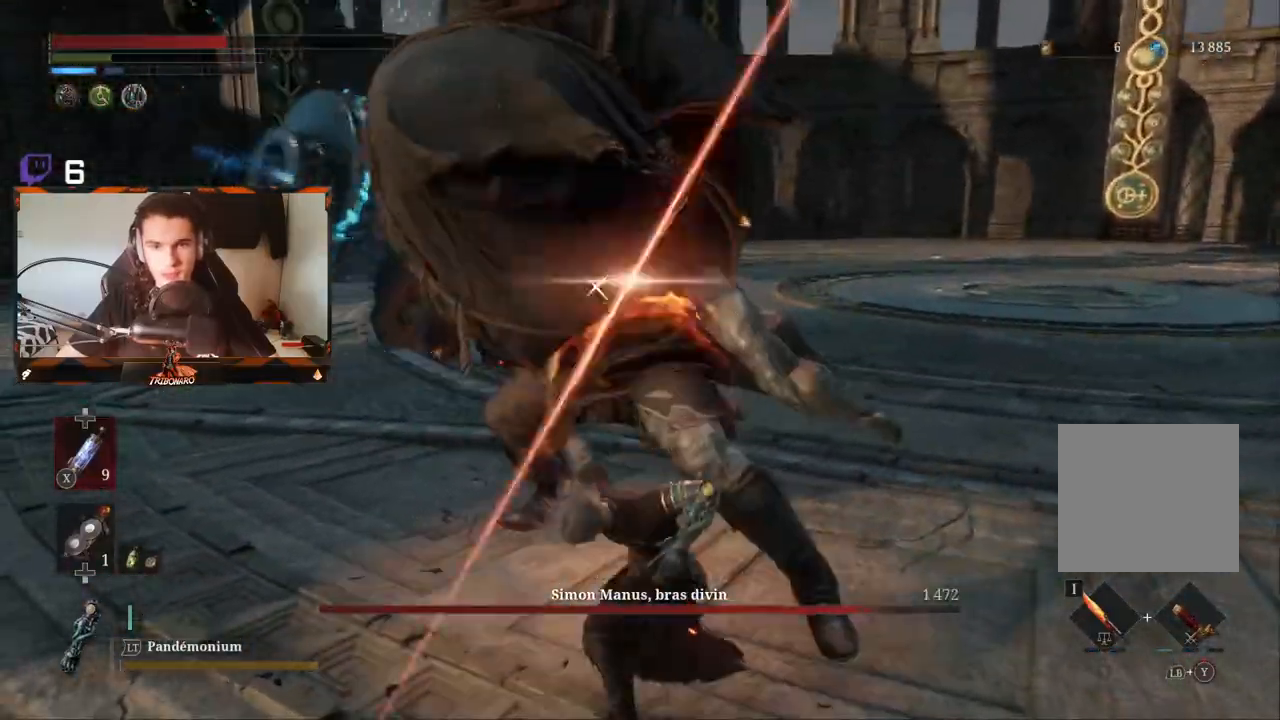
{"buttons": [], "left_stick": "center", "right_stick": "center", "events": [[217, "left_stick", "center"]]}
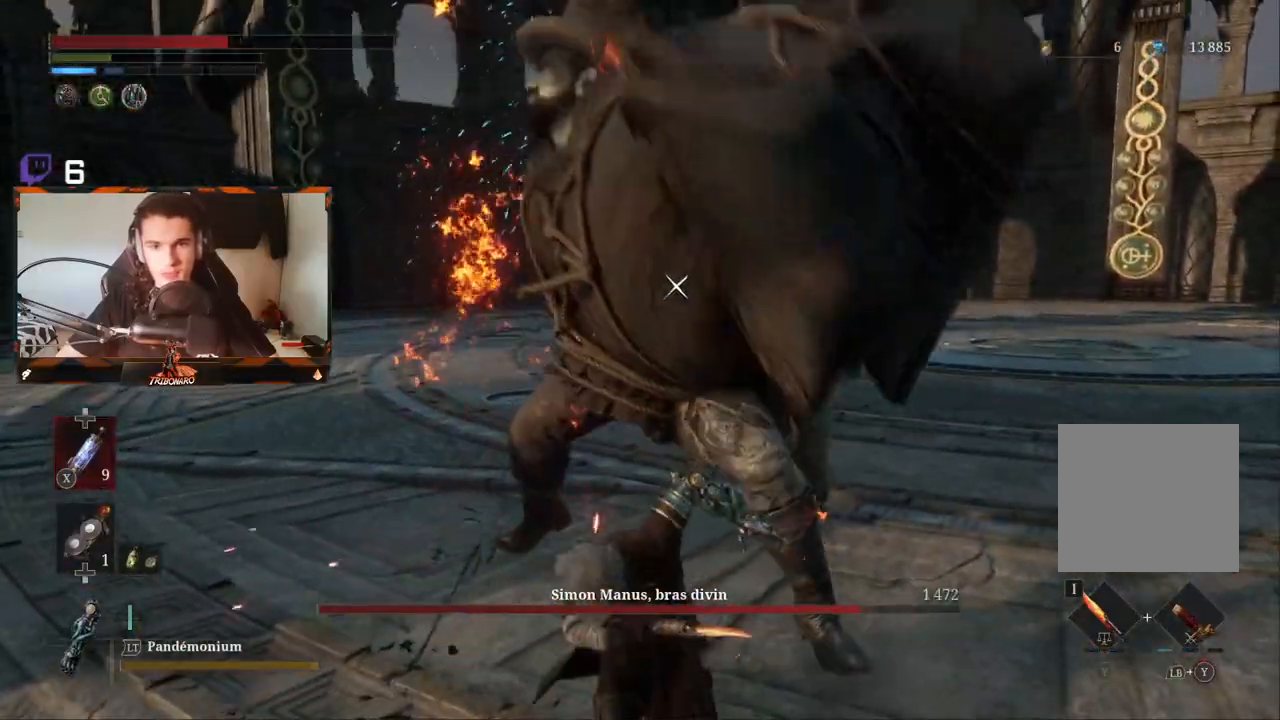
{"buttons": [], "left_stick": "center", "right_stick": "center", "events": [[17, "L1", "down"], [33, "L2", "down"], [417, "L1", "up"], [417, "L2", "up"]]}
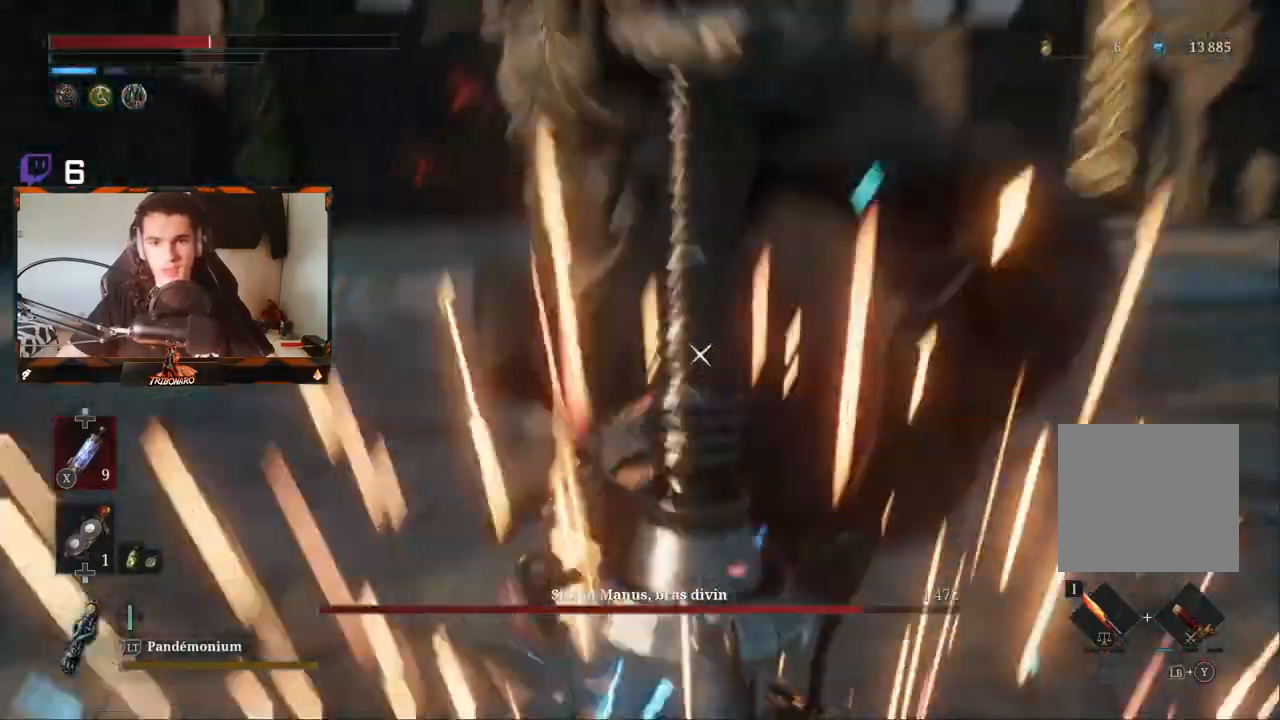
{"buttons": [], "left_stick": "up-left", "right_stick": "center", "events": [[350, "left_stick", "up-left"], [367, "B", "down"], [433, "B", "up"]]}
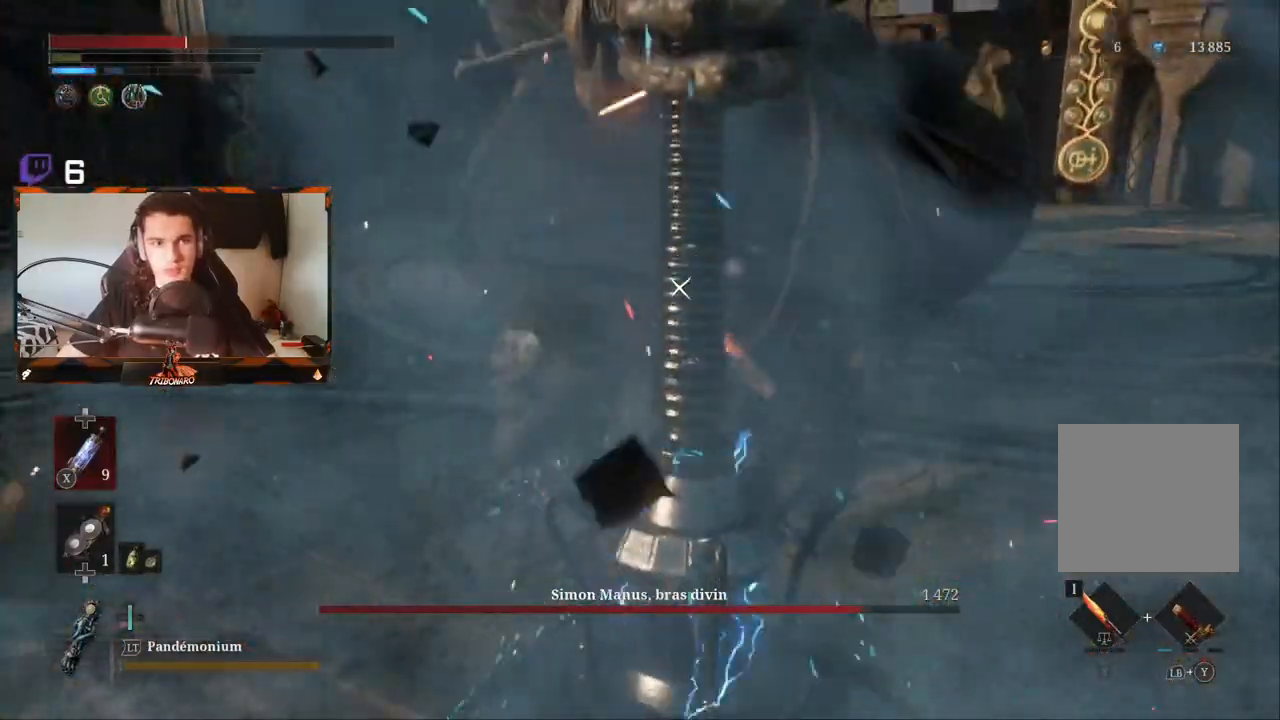
{"buttons": [], "left_stick": "up-left", "right_stick": "center", "events": [[17, "B", "down"], [100, "B", "up"], [150, "B", "down"], [267, "B", "up"], [283, "B", "down"], [367, "B", "up"]]}
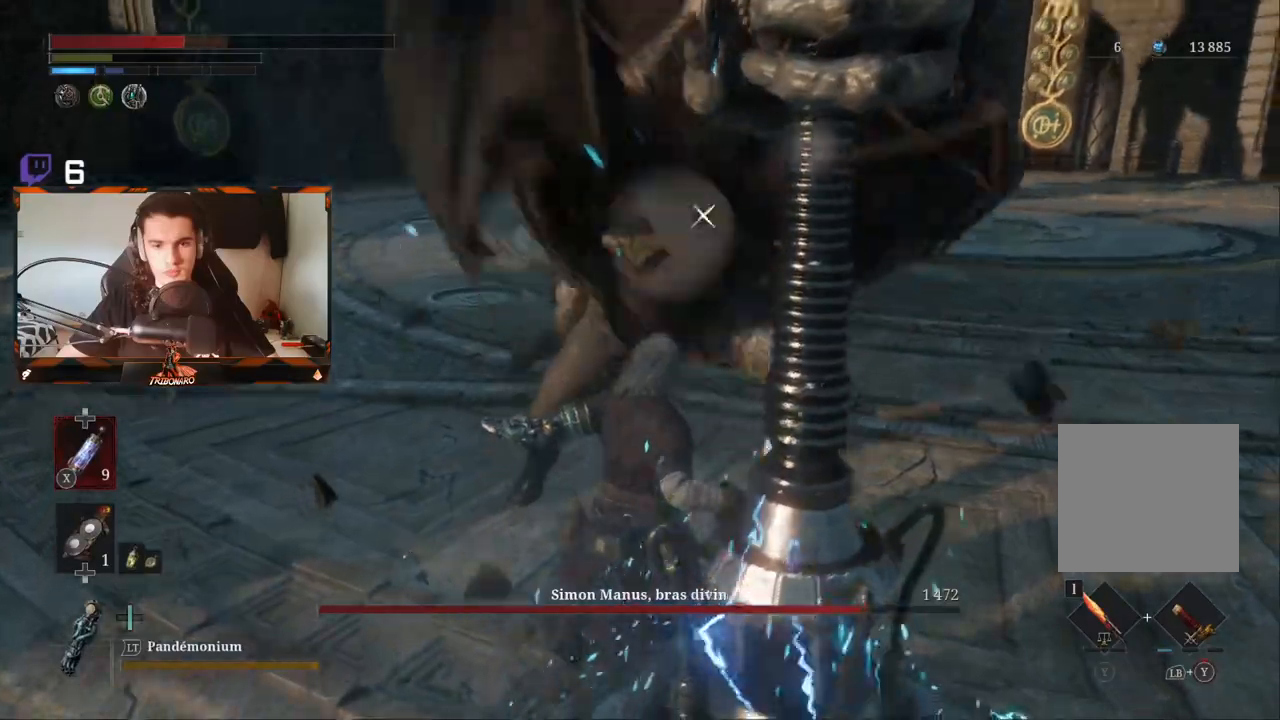
{"buttons": [], "left_stick": "left", "right_stick": "center", "events": [[183, "left_stick", "left"]]}
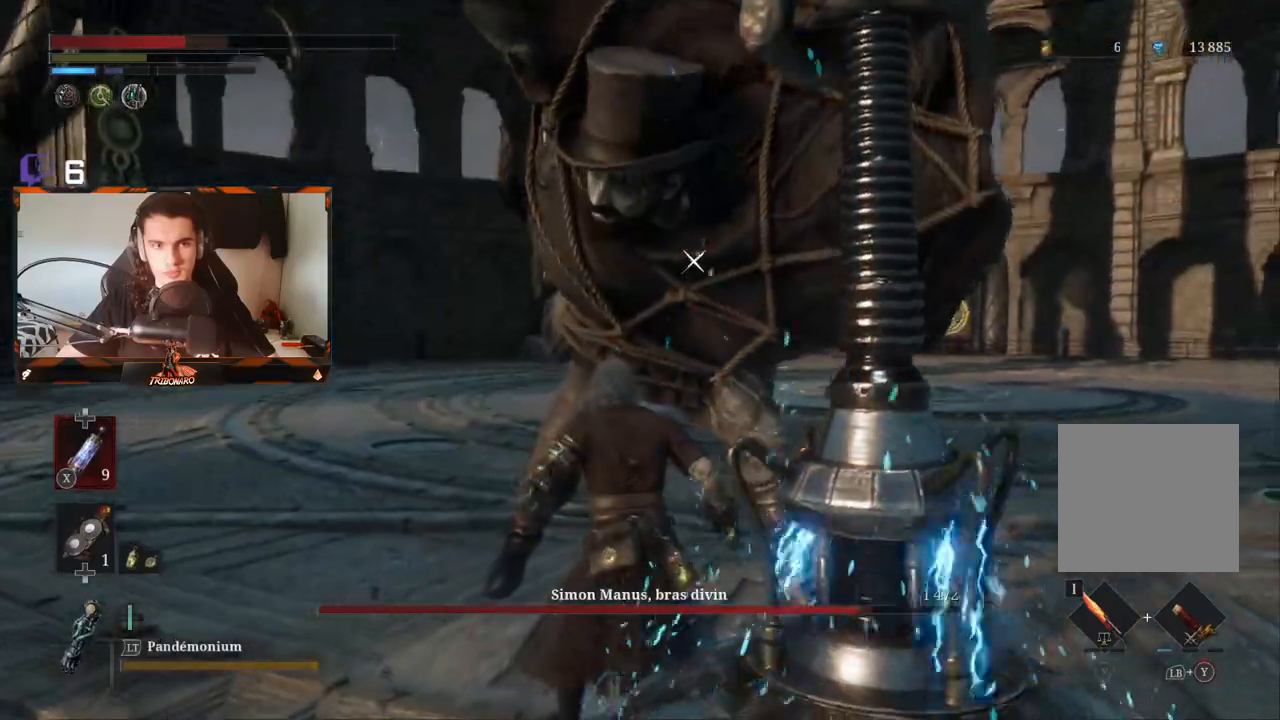
{"buttons": [], "left_stick": "left", "right_stick": "center", "events": [[100, "X", "down"], [200, "X", "up"]]}
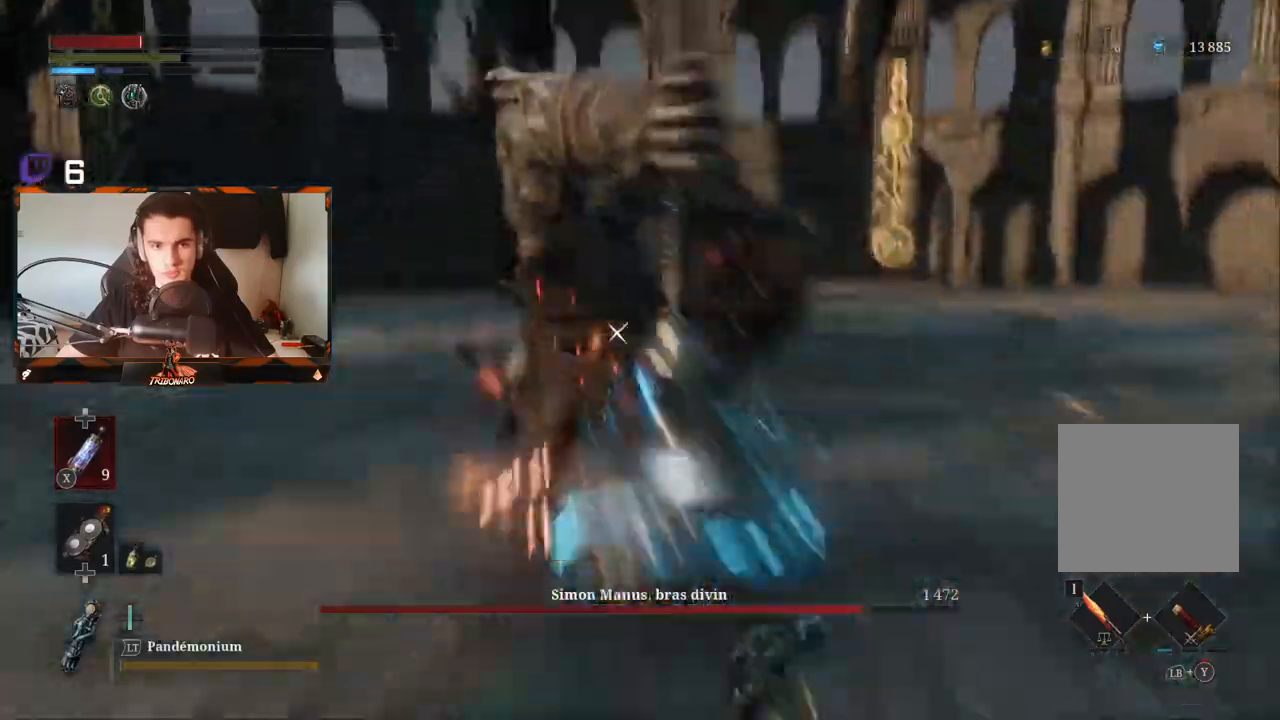
{"buttons": ["B"], "left_stick": "left", "right_stick": "center", "events": [[433, "B", "down"]]}
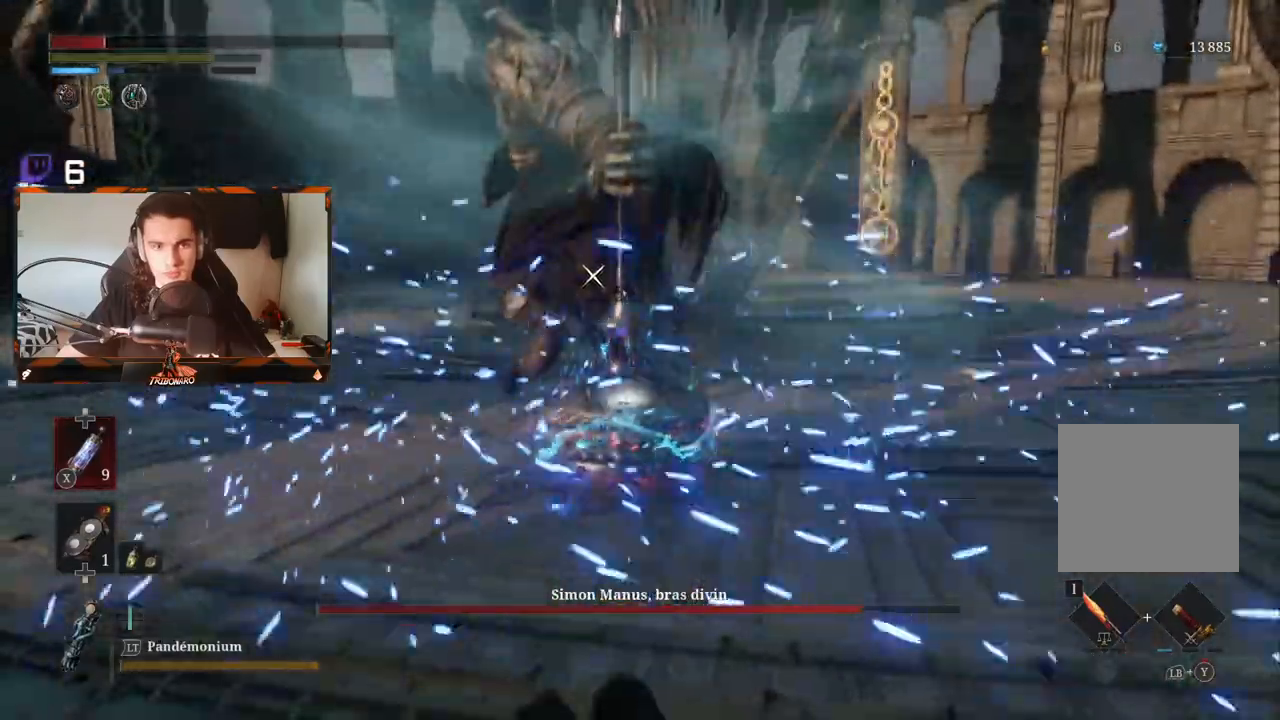
{"buttons": [], "left_stick": "down-left", "right_stick": "center", "events": [[50, "B", "up"], [500, "left_stick", "down-left"]]}
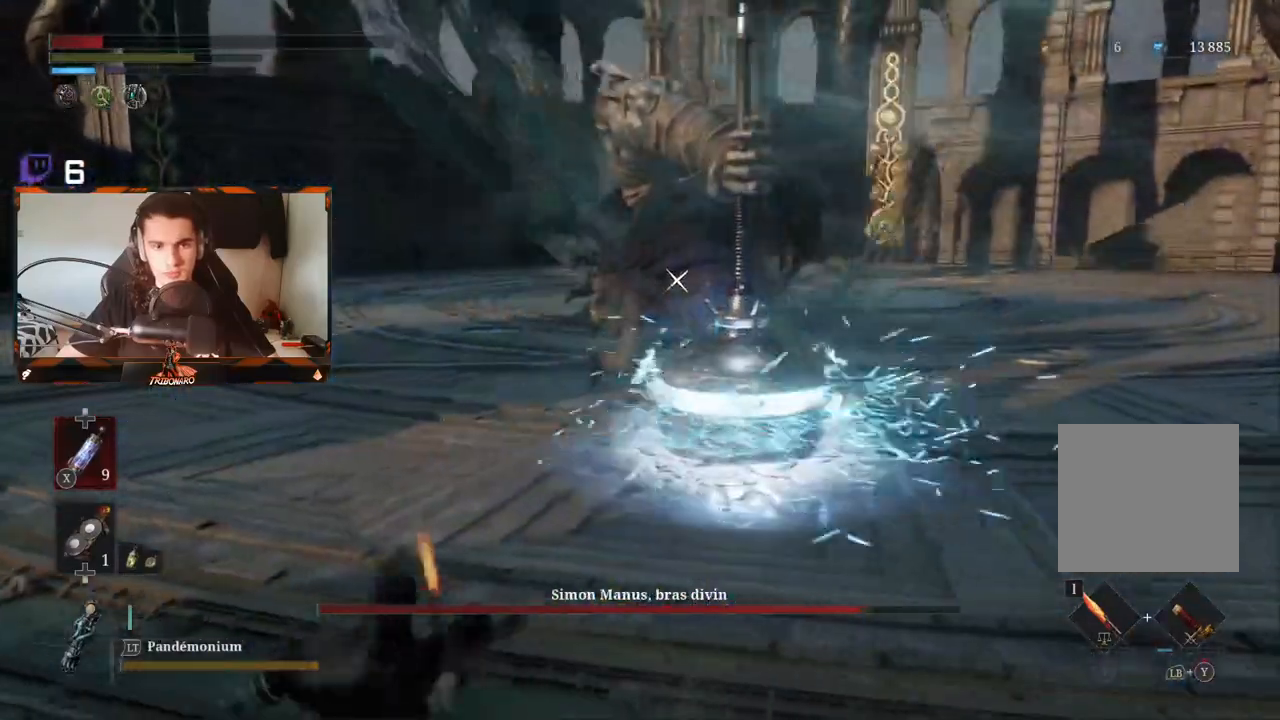
{"buttons": [], "left_stick": "down-left", "right_stick": "center"}
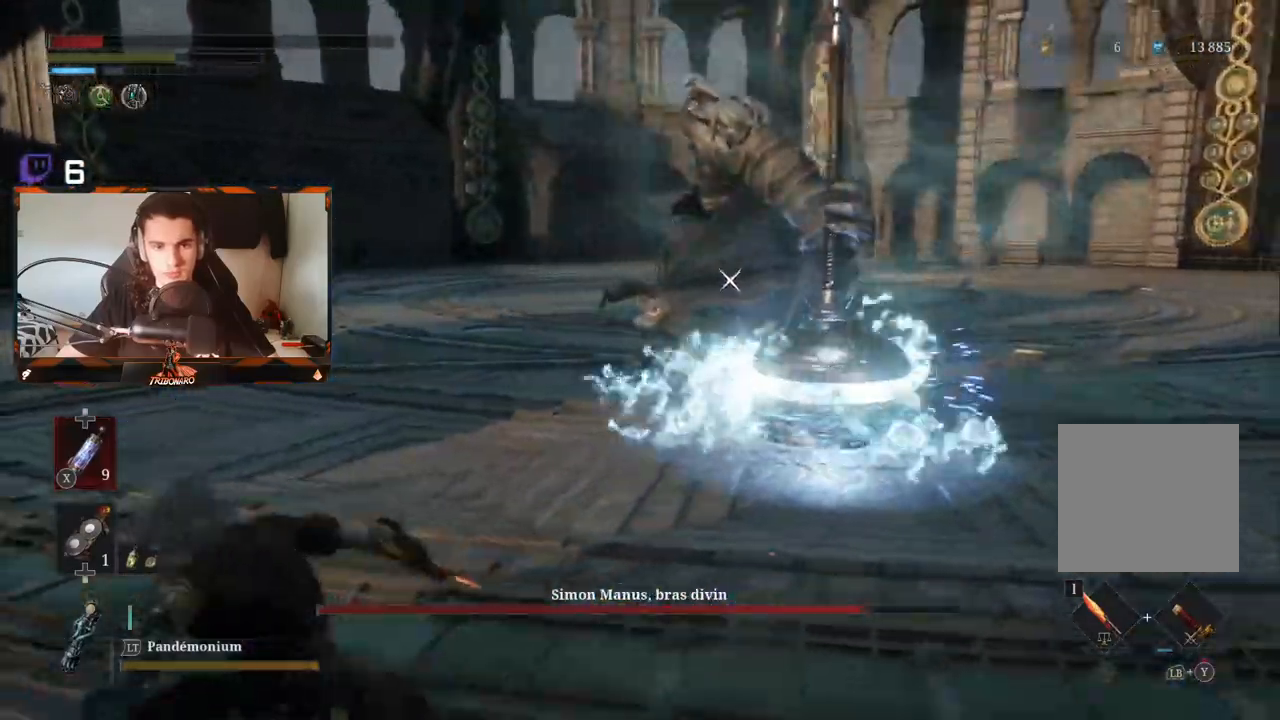
{"buttons": [], "left_stick": "down-left", "right_stick": "center", "events": [[150, "B", "down"], [300, "B", "up"]]}
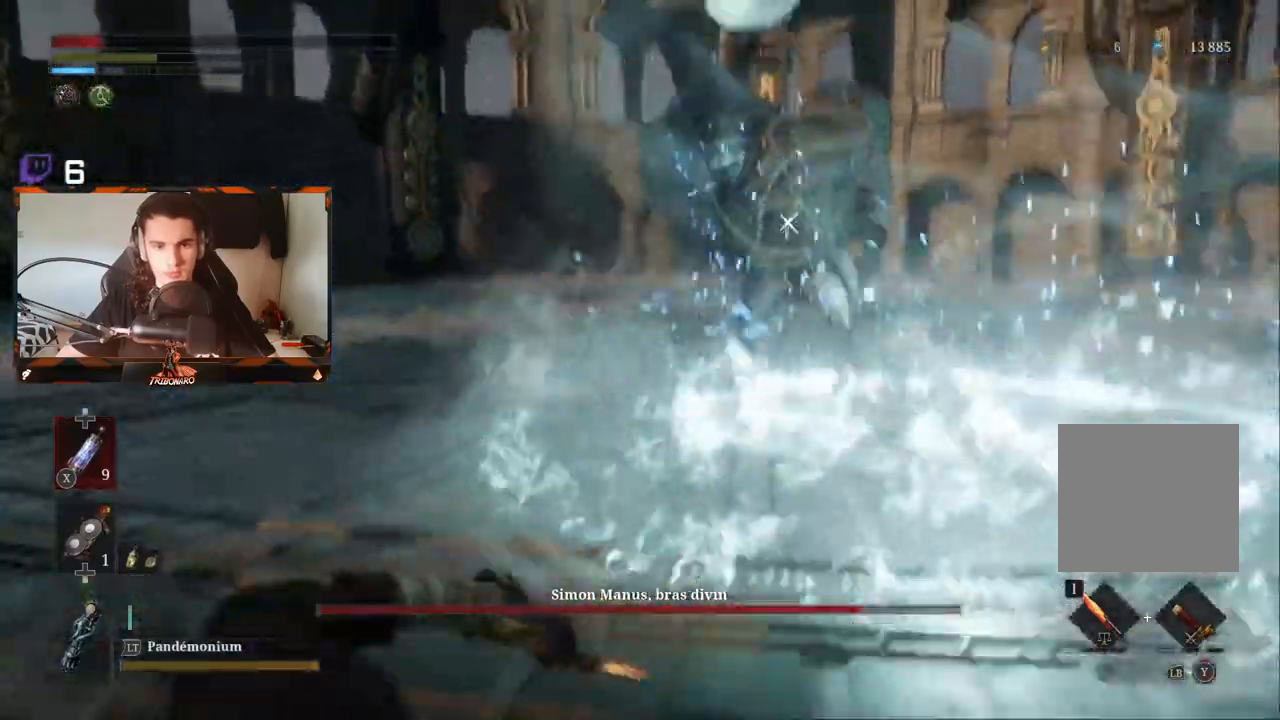
{"buttons": ["X"], "left_stick": "up-left", "right_stick": "center", "events": [[83, "left_stick", "left"], [417, "X", "down"], [467, "left_stick", "up-left"]]}
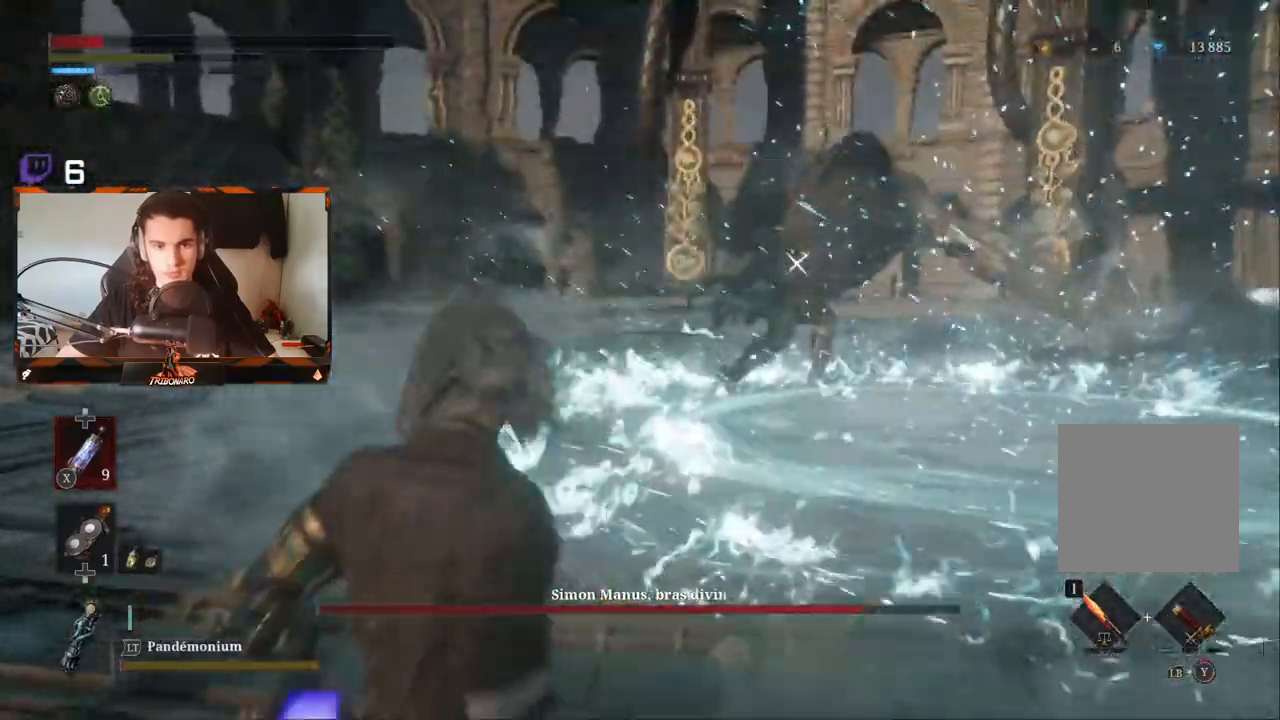
{"buttons": [], "left_stick": "up-left", "right_stick": "center", "events": [[17, "X", "up"]]}
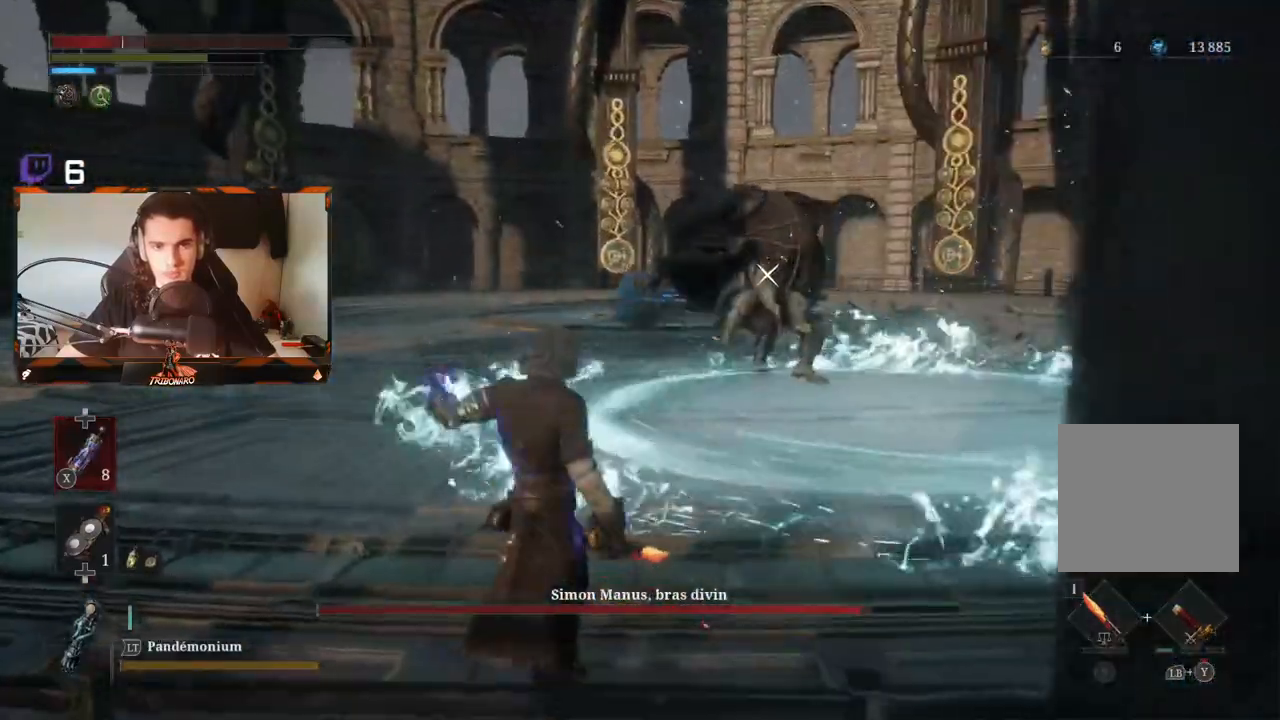
{"buttons": [], "left_stick": "up-left", "right_stick": "center", "events": []}
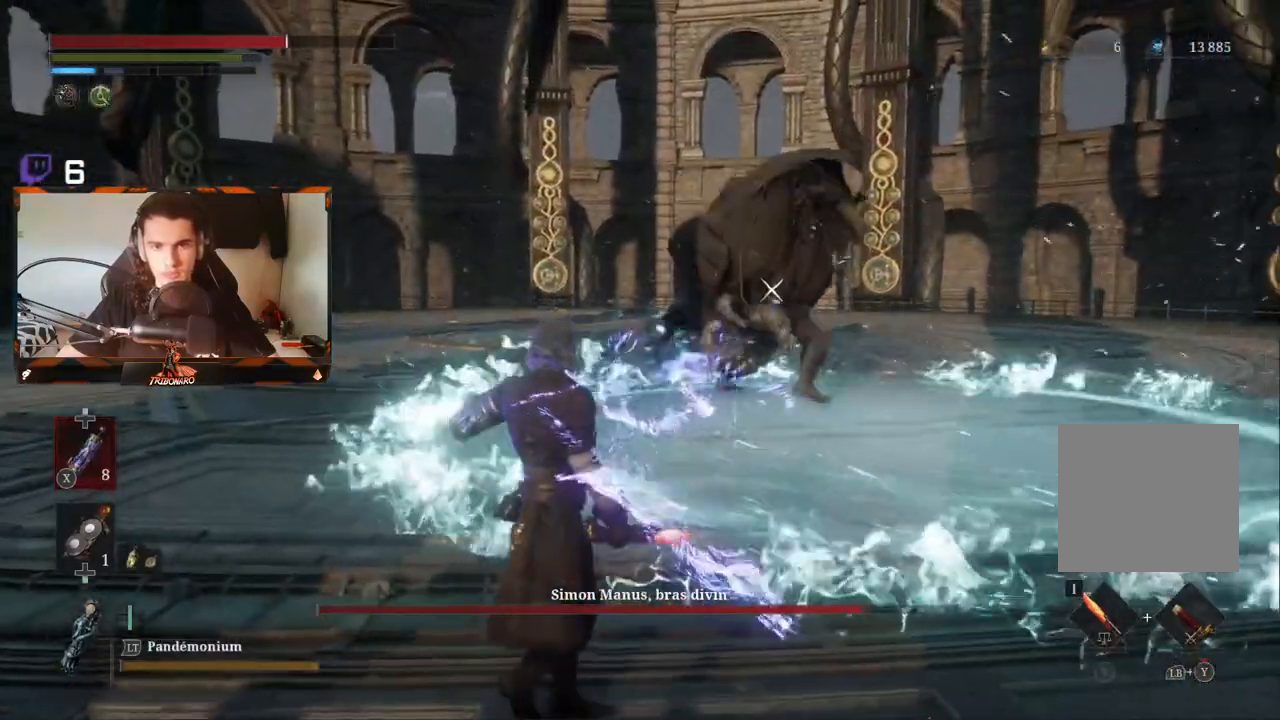
{"buttons": [], "left_stick": "up-left", "right_stick": "center", "events": [[317, "L1", "down"], [367, "L3", "down"], [467, "L3", "up"], [500, "L1", "up"]]}
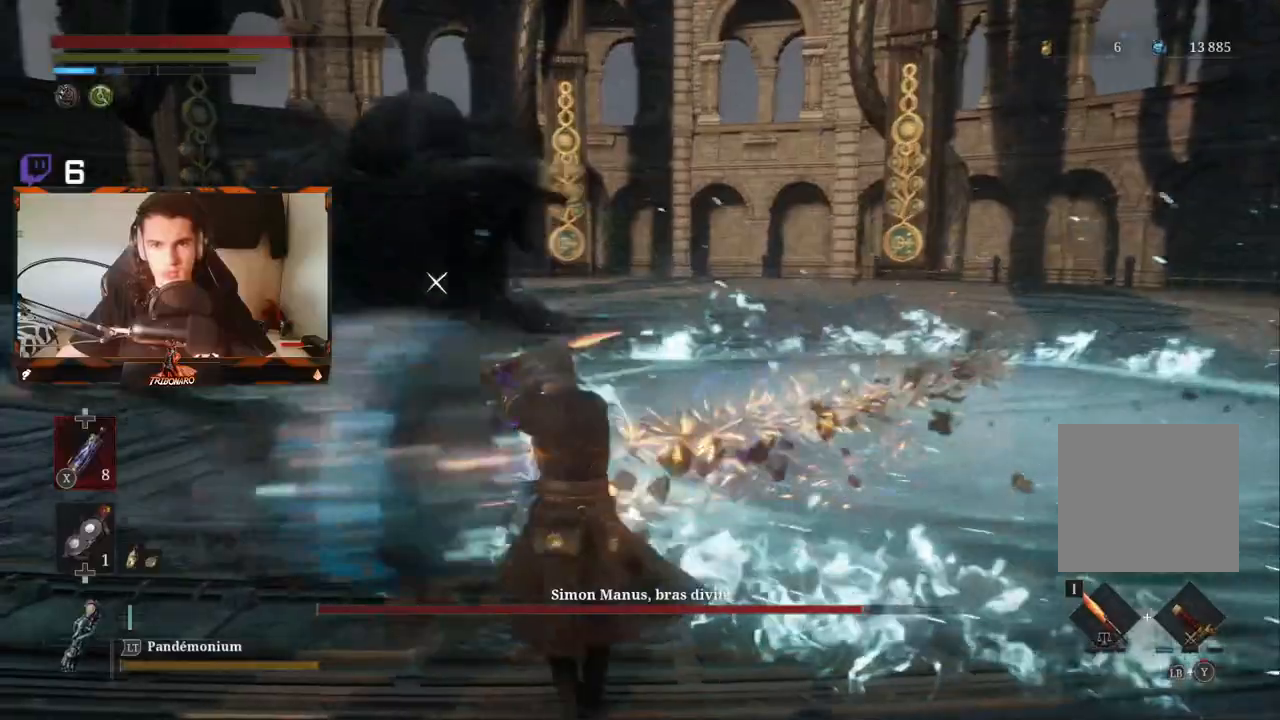
{"buttons": [], "left_stick": "up-left", "right_stick": "center", "events": []}
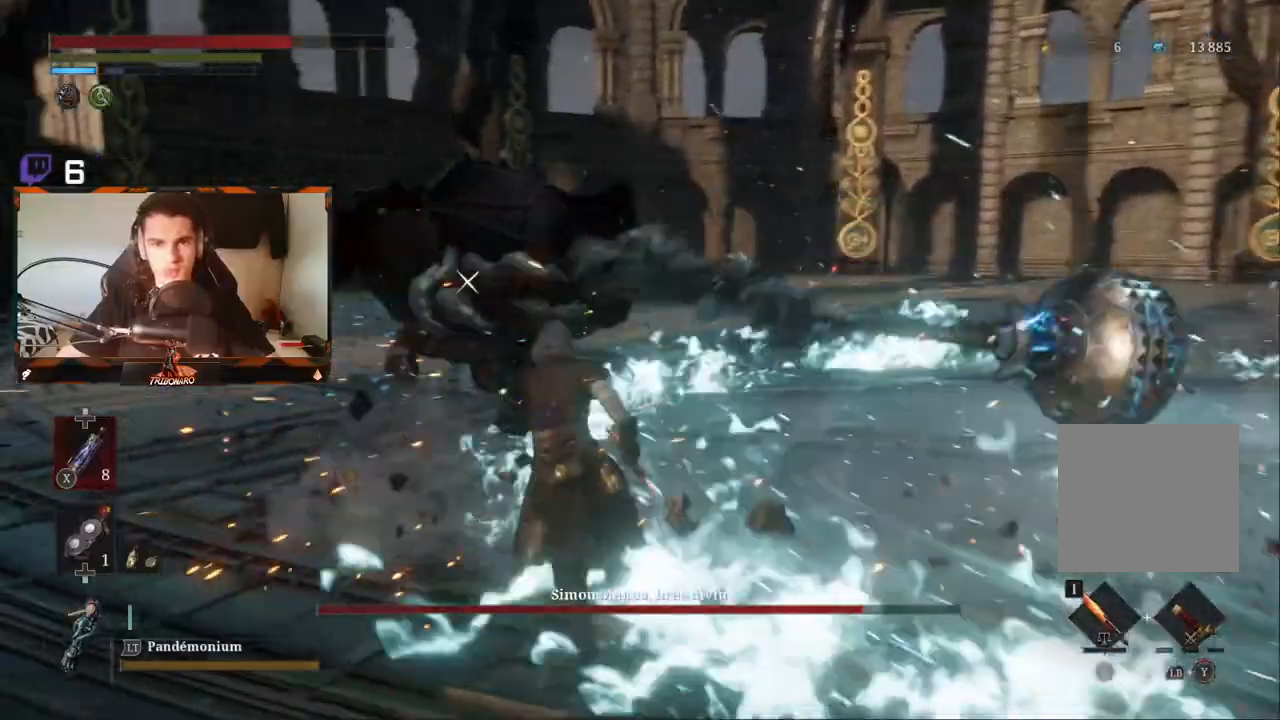
{"buttons": [], "left_stick": "up-left", "right_stick": "center", "events": []}
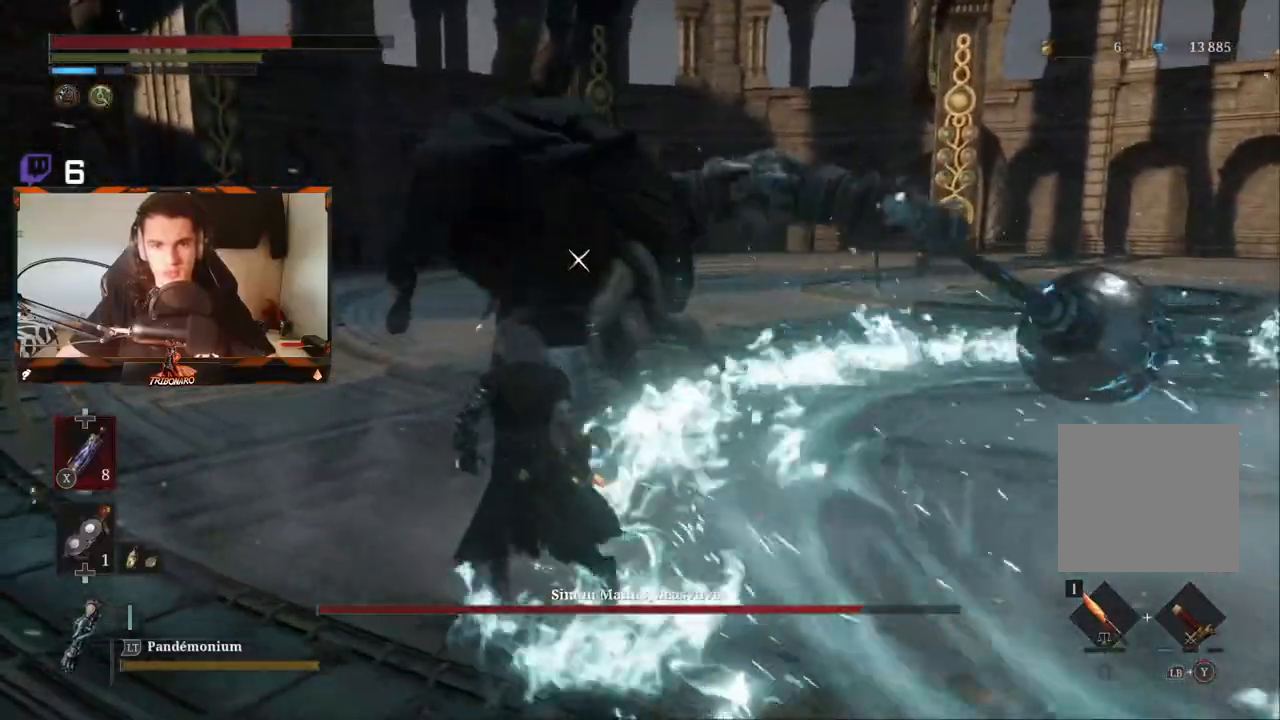
{"buttons": [], "left_stick": "up", "right_stick": "center", "events": [[367, "left_stick", "up"], [417, "R1", "down"], [500, "R1", "up"]]}
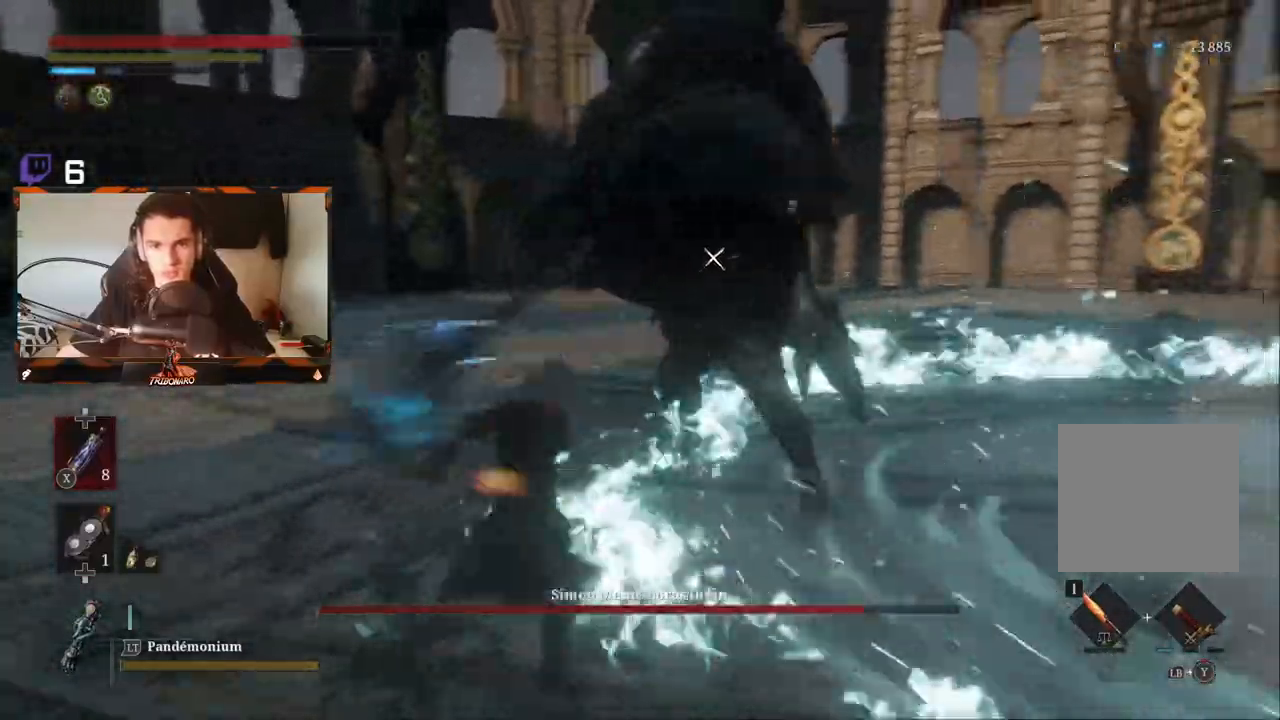
{"buttons": ["R1"], "left_stick": "up", "right_stick": "center", "events": [[100, "R1", "down"], [167, "R1", "up"], [250, "R1", "down"], [333, "R1", "up"], [417, "R1", "down"]]}
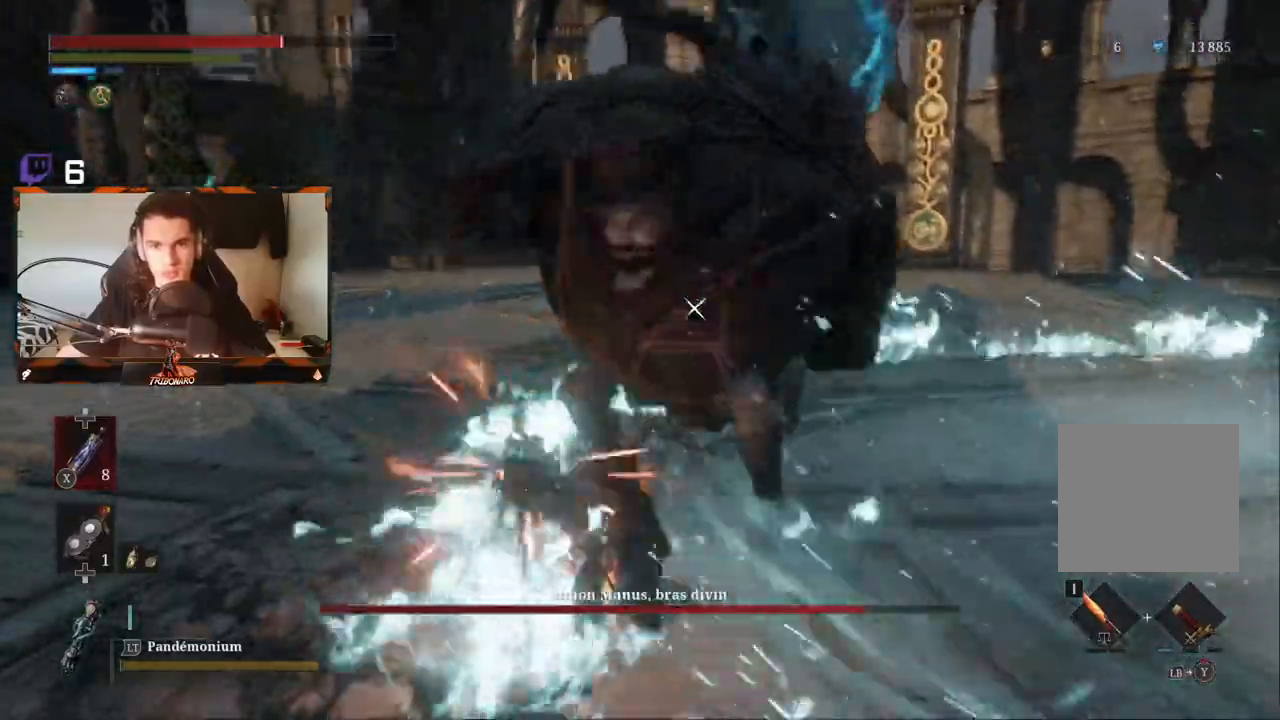
{"buttons": ["R1"], "left_stick": "up-left", "right_stick": "center", "events": [[17, "R1", "up"], [100, "R1", "down"], [167, "R1", "up"], [217, "left_stick", "up-left"], [233, "R1", "down"], [333, "R1", "up"], [417, "R1", "down"]]}
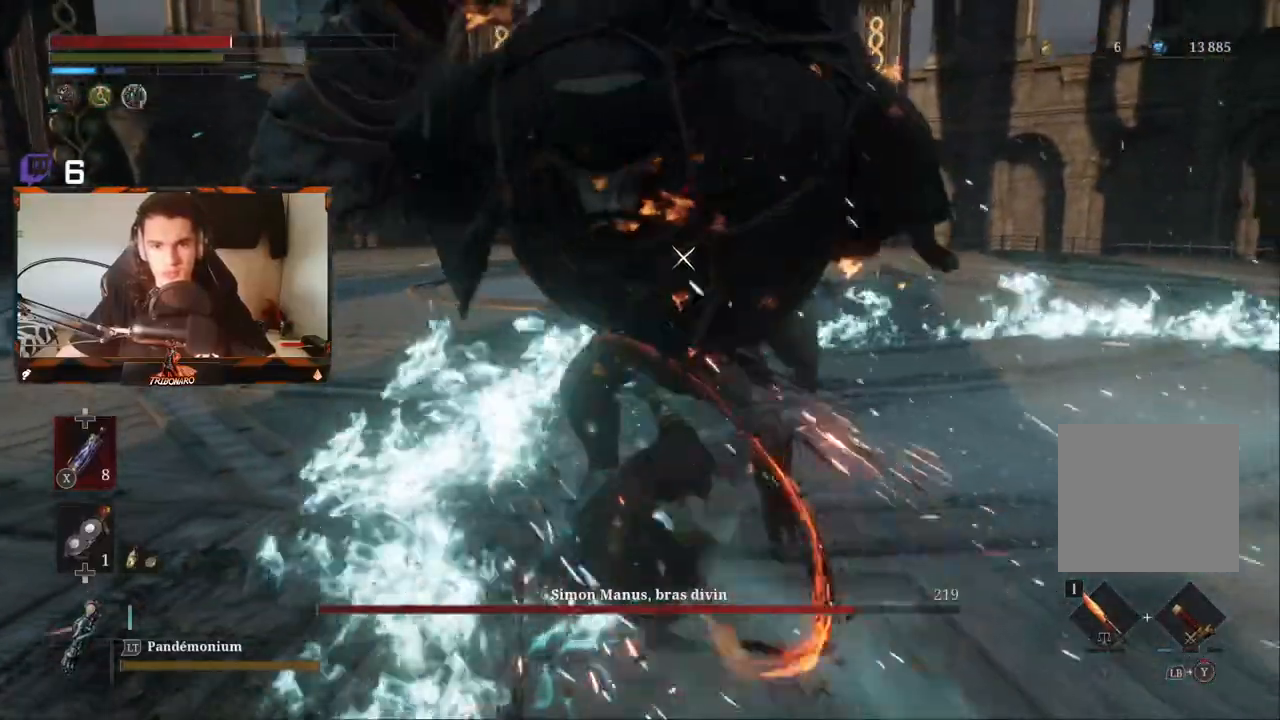
{"buttons": ["B"], "left_stick": "left", "right_stick": "center", "events": [[17, "R1", "up"], [50, "R1", "down"], [150, "R1", "up"], [350, "B", "down"], [350, "left_stick", "left"], [417, "B", "up"], [467, "B", "down"]]}
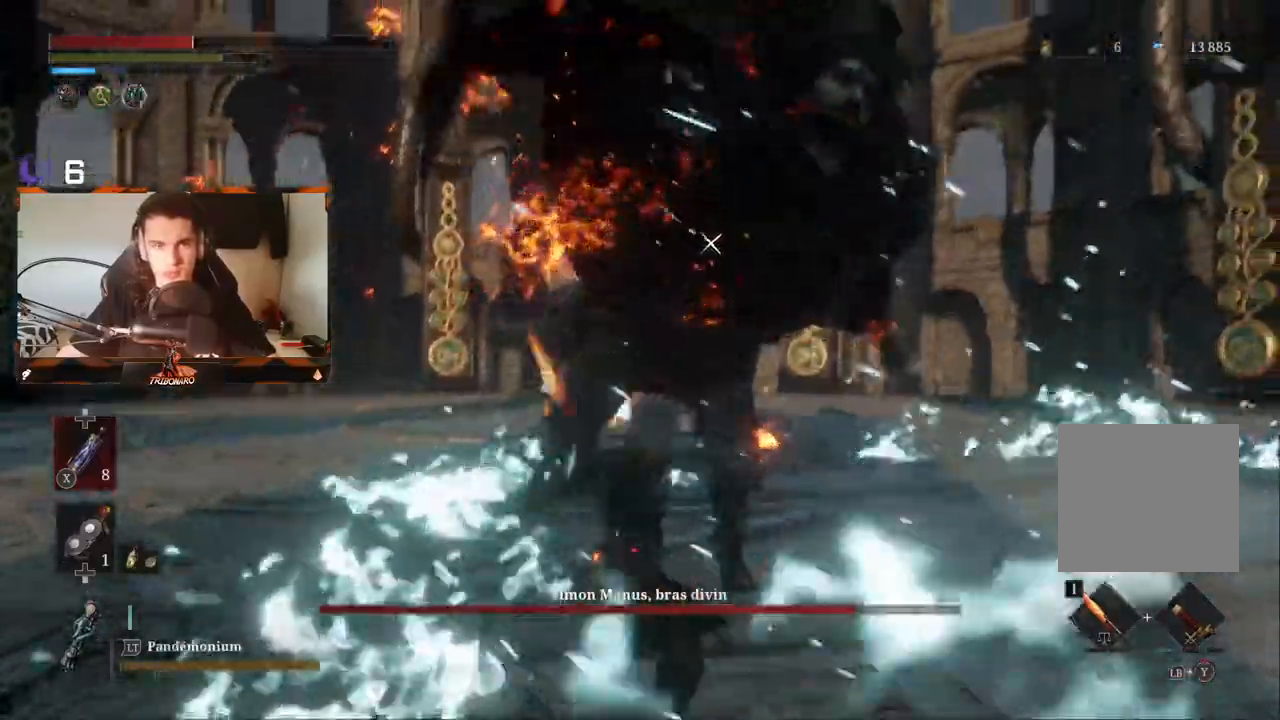
{"buttons": [], "left_stick": "left", "right_stick": "center", "events": [[50, "B", "up"], [100, "B", "down"], [183, "B", "up"], [233, "B", "down"], [350, "B", "up"], [400, "B", "down"], [483, "B", "up"]]}
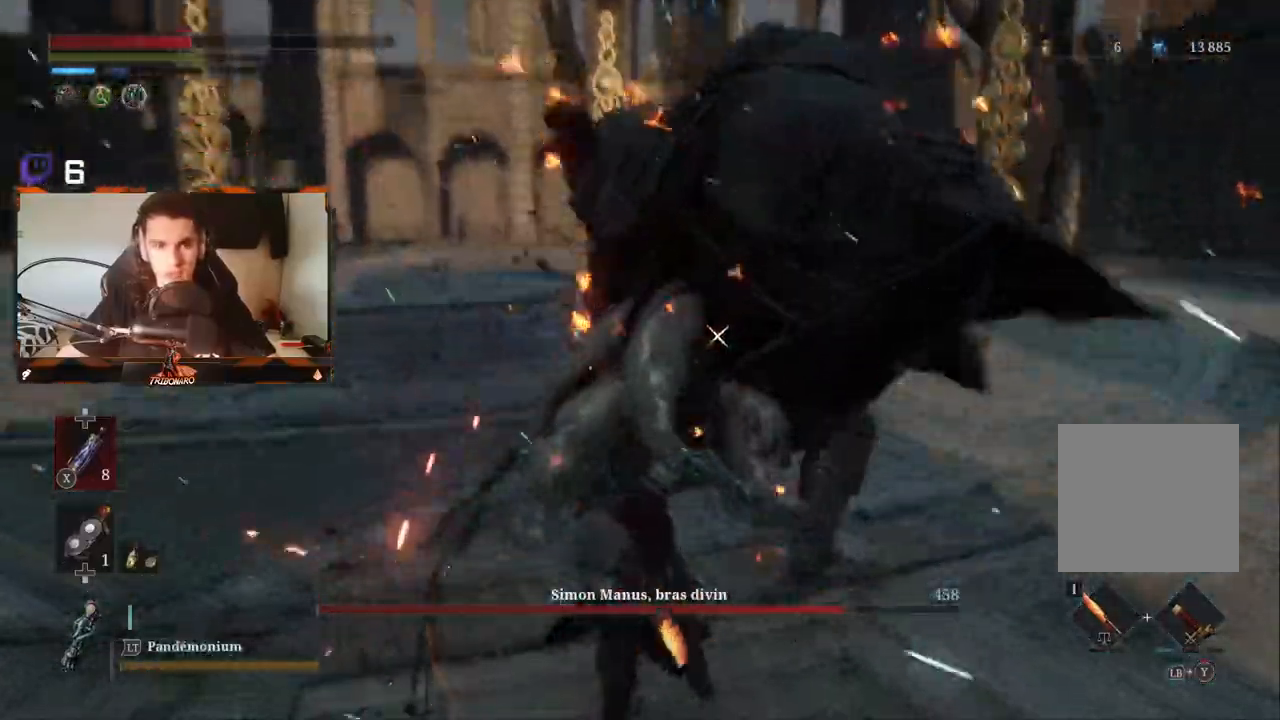
{"buttons": [], "left_stick": "left", "right_stick": "center", "events": [[50, "B", "down"], [150, "B", "up"], [200, "B", "down"], [283, "B", "up"], [367, "B", "down"], [433, "B", "up"]]}